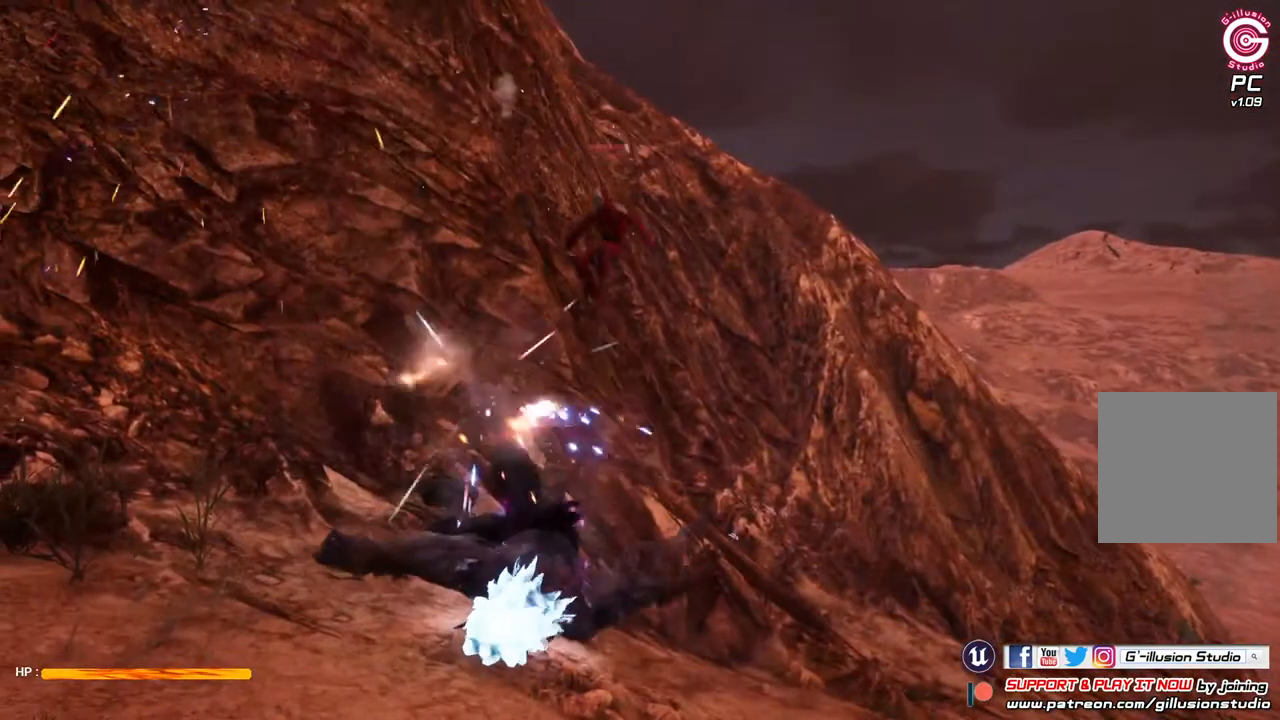
Gameplay with a controller (Xbox layout); each line is a JSON object with the inputs held at the frame after it. "events" lists button and stick changes between this image and that frame as [ms after this image, input, new state], when the widget could be followed in between.
{"buttons": [], "left_stick": "center", "right_stick": "center", "events": []}
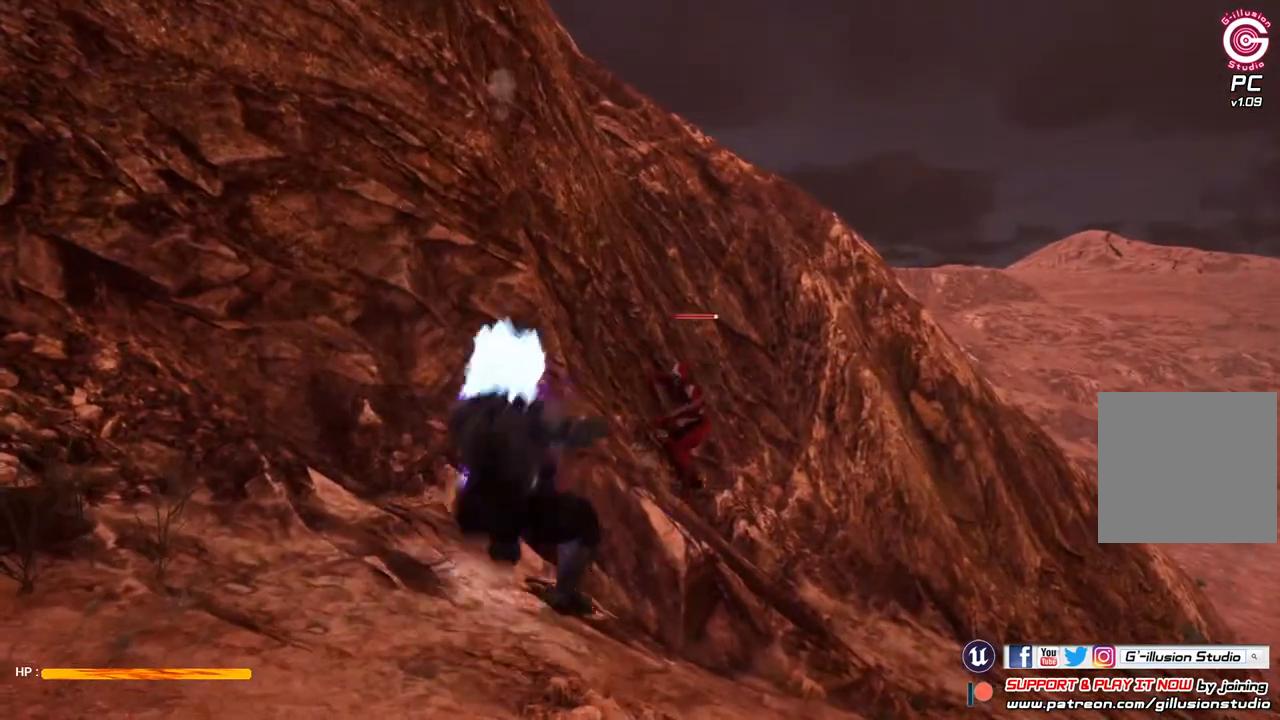
{"buttons": ["A", "R2"], "left_stick": "center", "right_stick": "center", "events": [[400, "R2", "down"], [500, "A", "down"]]}
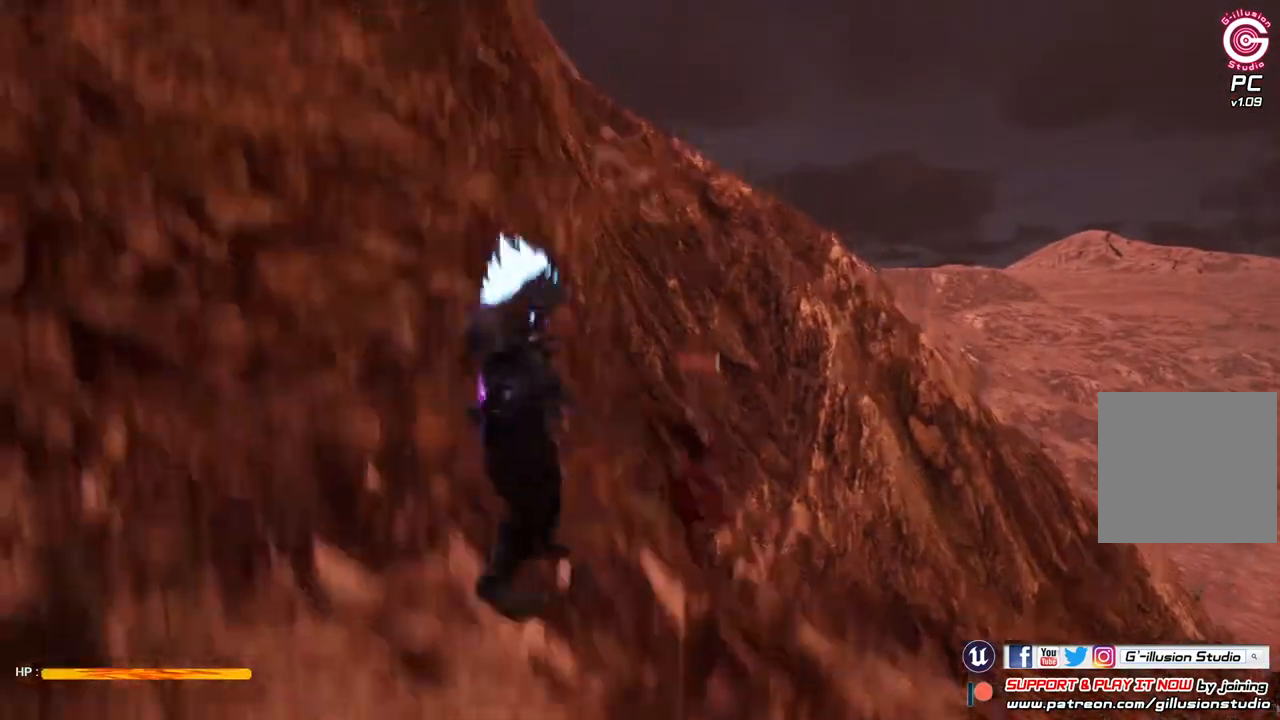
{"buttons": ["X"], "left_stick": "center", "right_stick": "center", "events": [[133, "R2", "up"], [167, "A", "up"], [233, "X", "down"]]}
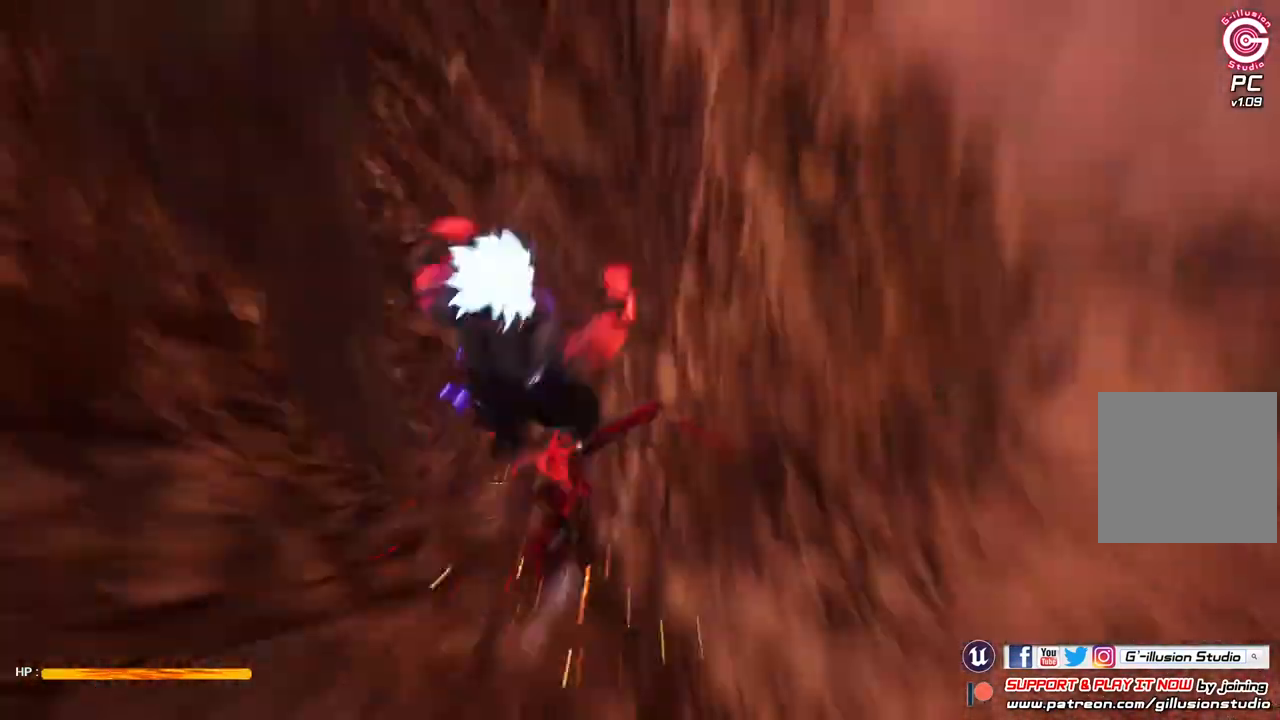
{"buttons": ["X"], "left_stick": "center", "right_stick": "center", "events": [[33, "X", "up"], [100, "X", "down"], [267, "X", "up"], [333, "X", "down"]]}
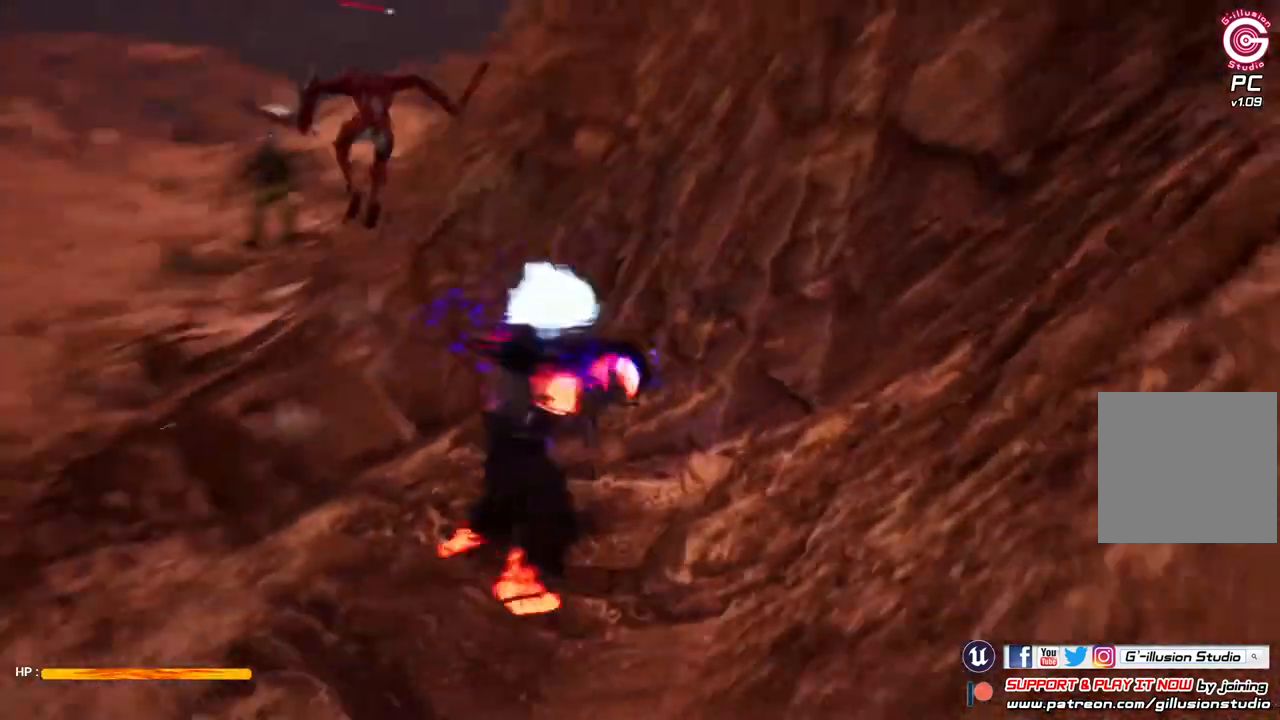
{"buttons": [], "left_stick": "center", "right_stick": "center", "events": [[167, "X", "up"], [267, "X", "down"], [400, "X", "up"]]}
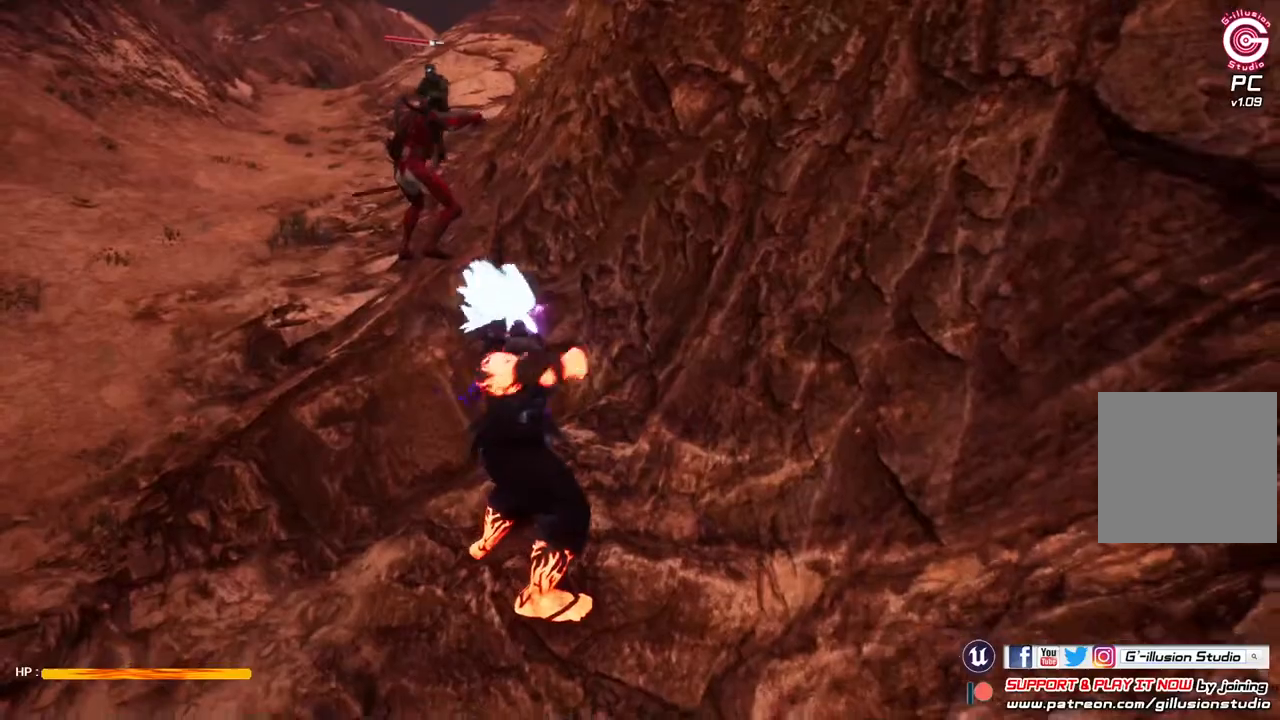
{"buttons": ["Y"], "left_stick": "center", "right_stick": "center", "events": [[133, "Y", "down"]]}
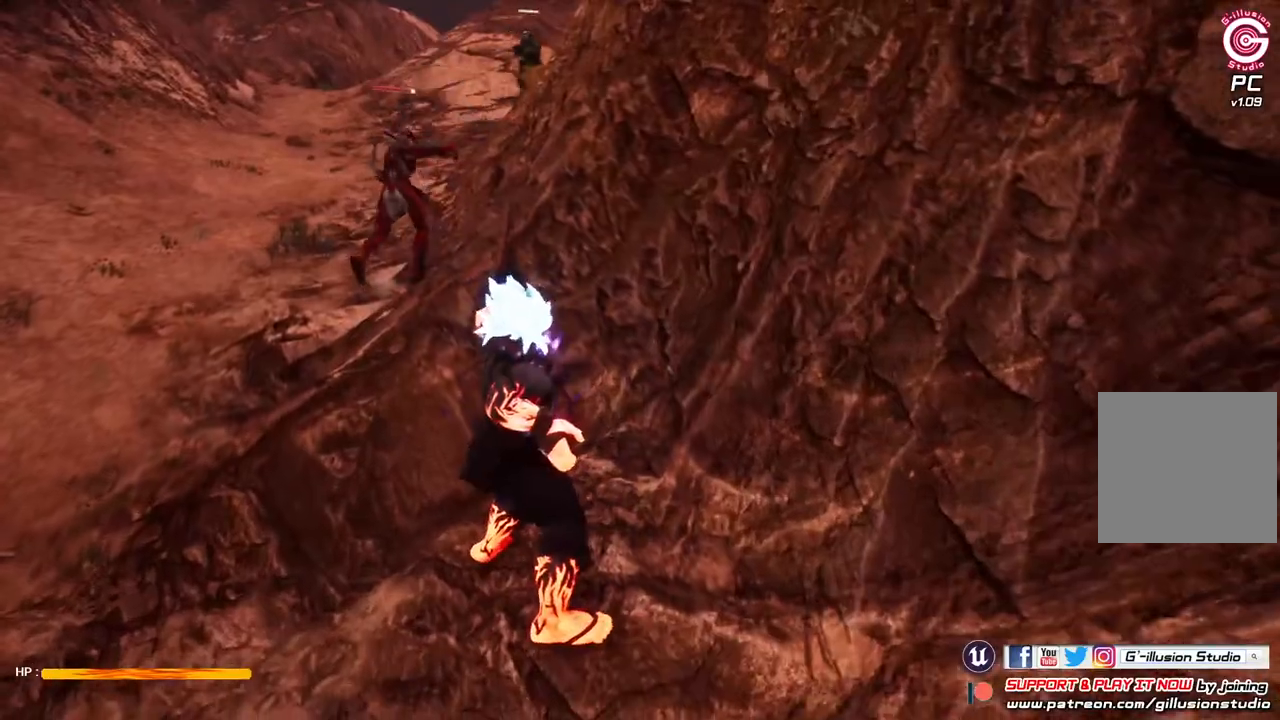
{"buttons": [], "left_stick": "center", "right_stick": "center", "events": [[333, "Y", "up"]]}
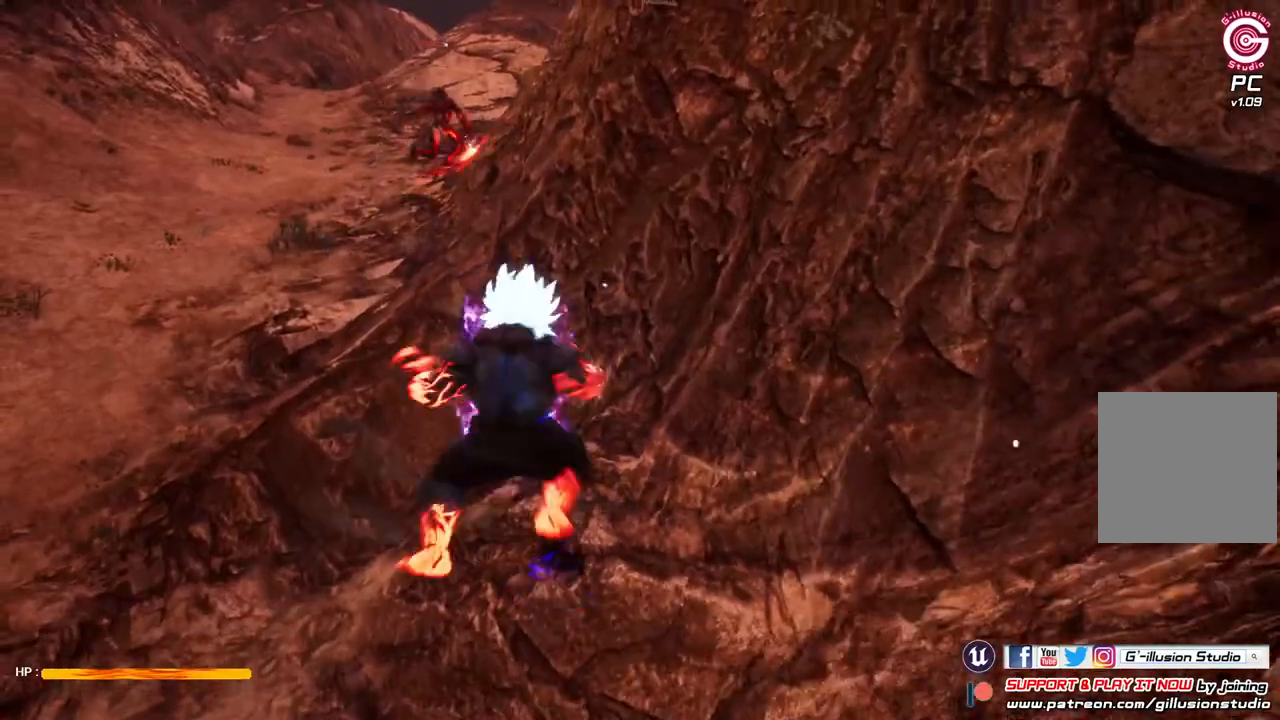
{"buttons": [], "left_stick": "center", "right_stick": "center", "events": []}
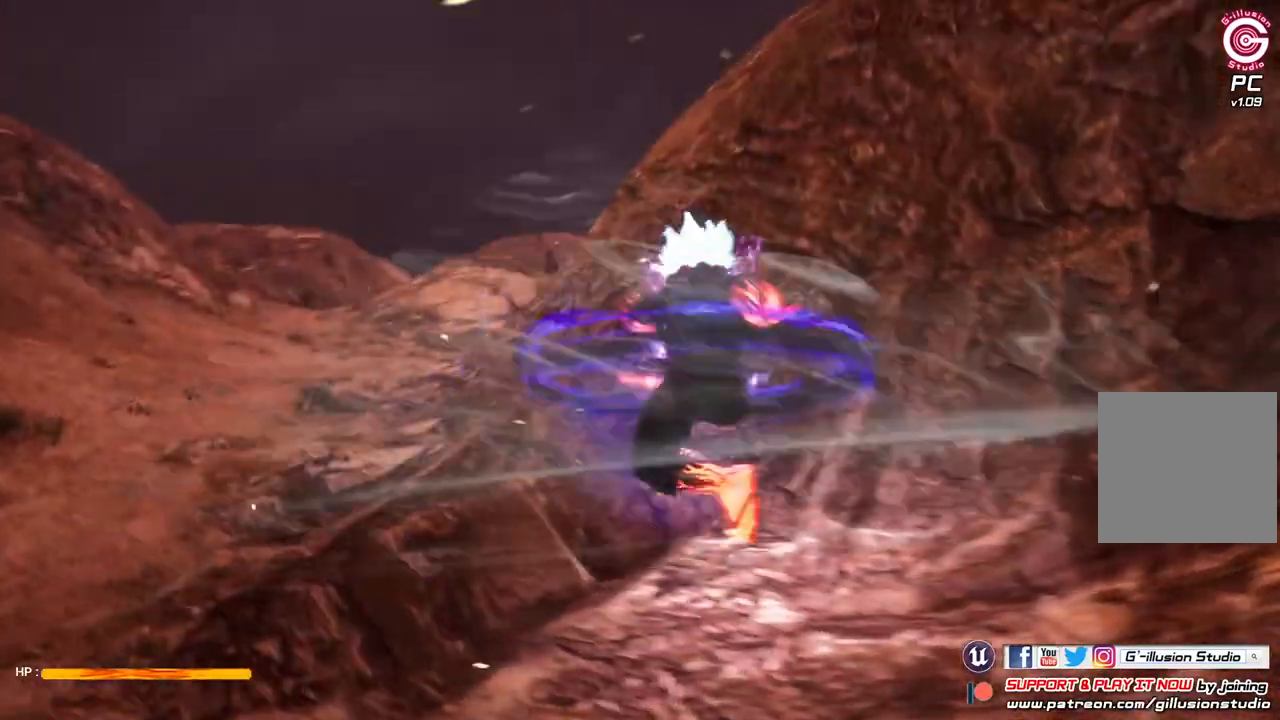
{"buttons": [], "left_stick": "center", "right_stick": "center", "events": []}
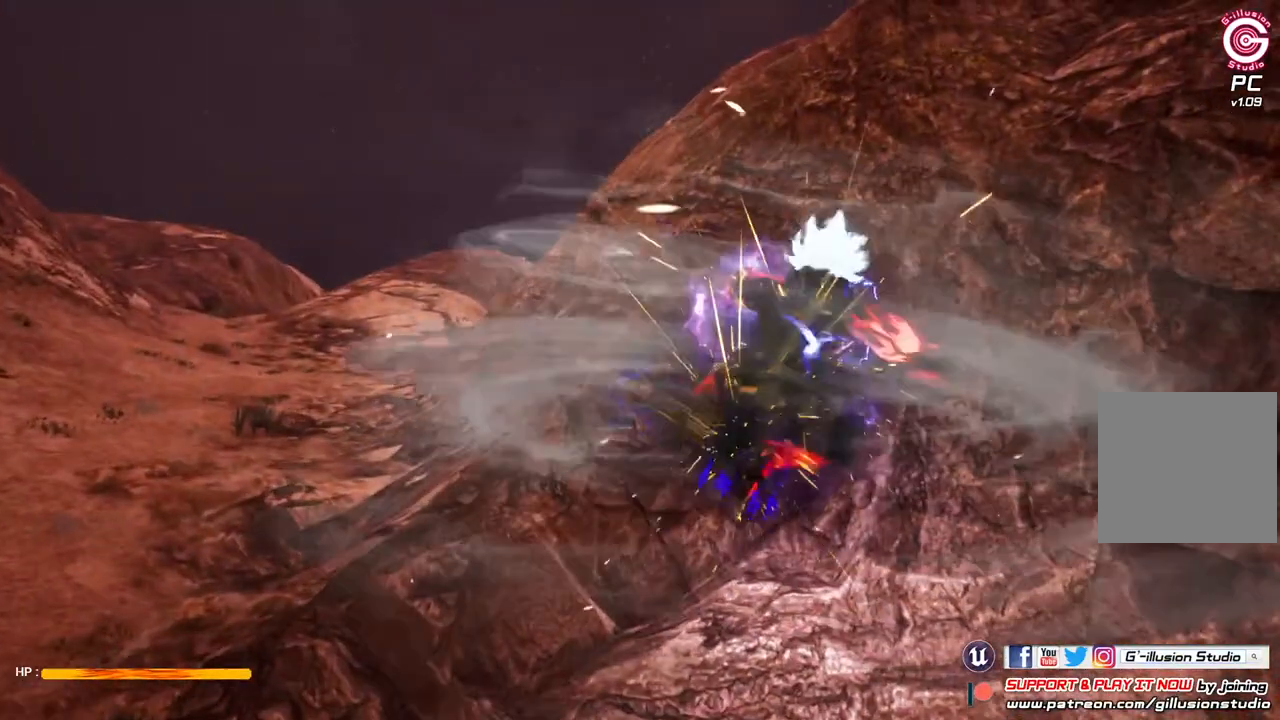
{"buttons": [], "left_stick": "center", "right_stick": "center", "events": []}
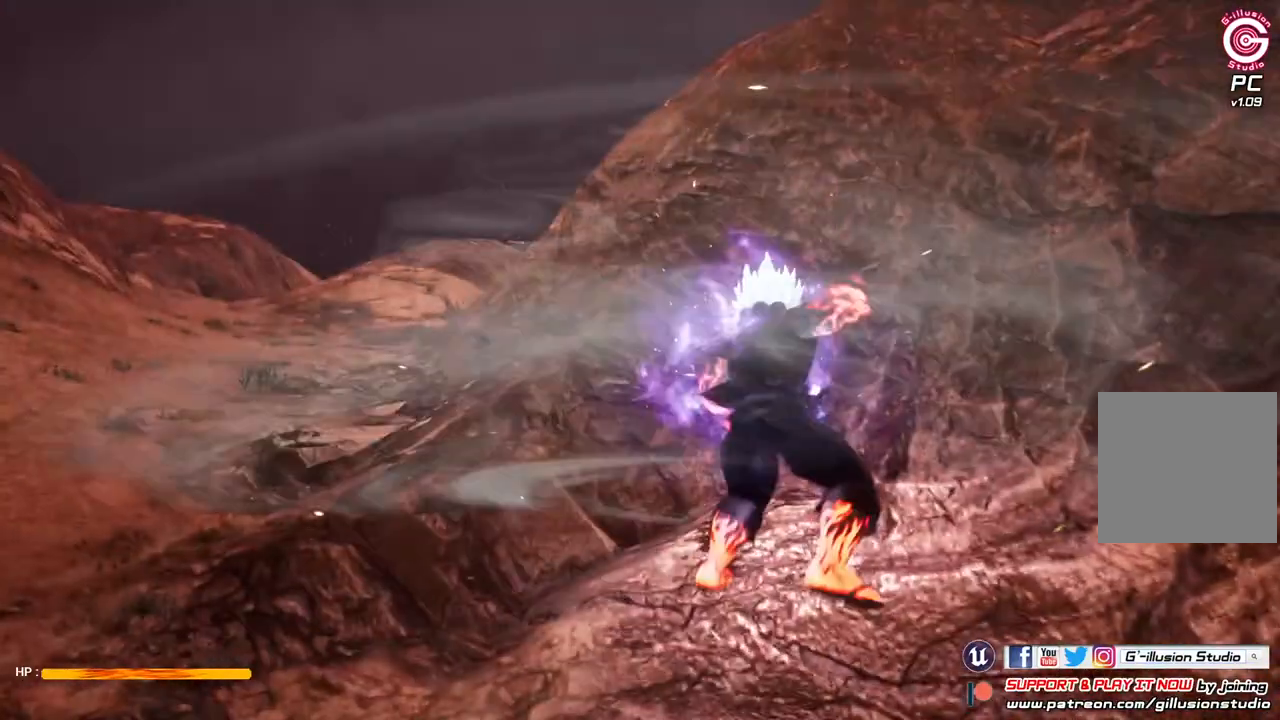
{"buttons": [], "left_stick": "center", "right_stick": "center", "events": [[167, "A", "down"], [167, "R2", "down"], [333, "A", "up"], [467, "R2", "up"]]}
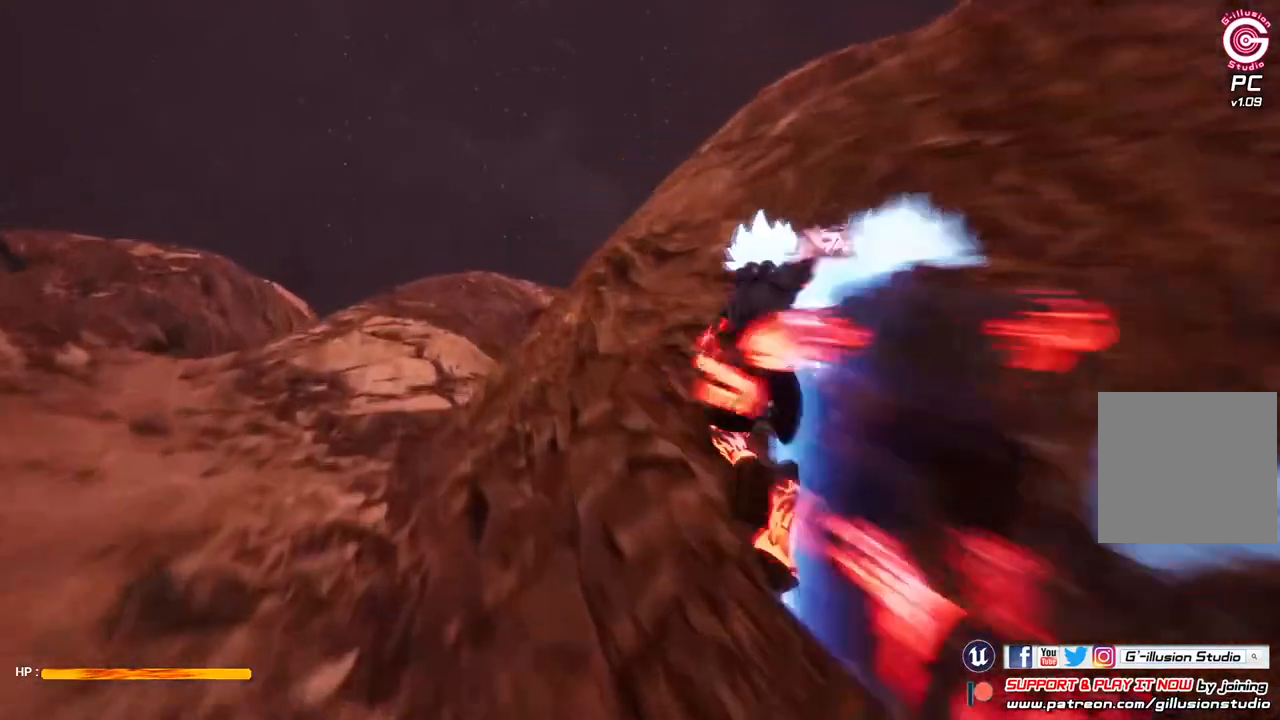
{"buttons": ["A", "R2"], "left_stick": "center", "right_stick": "center", "events": [[67, "R2", "down"], [267, "R2", "up"], [433, "R2", "down"], [467, "A", "down"]]}
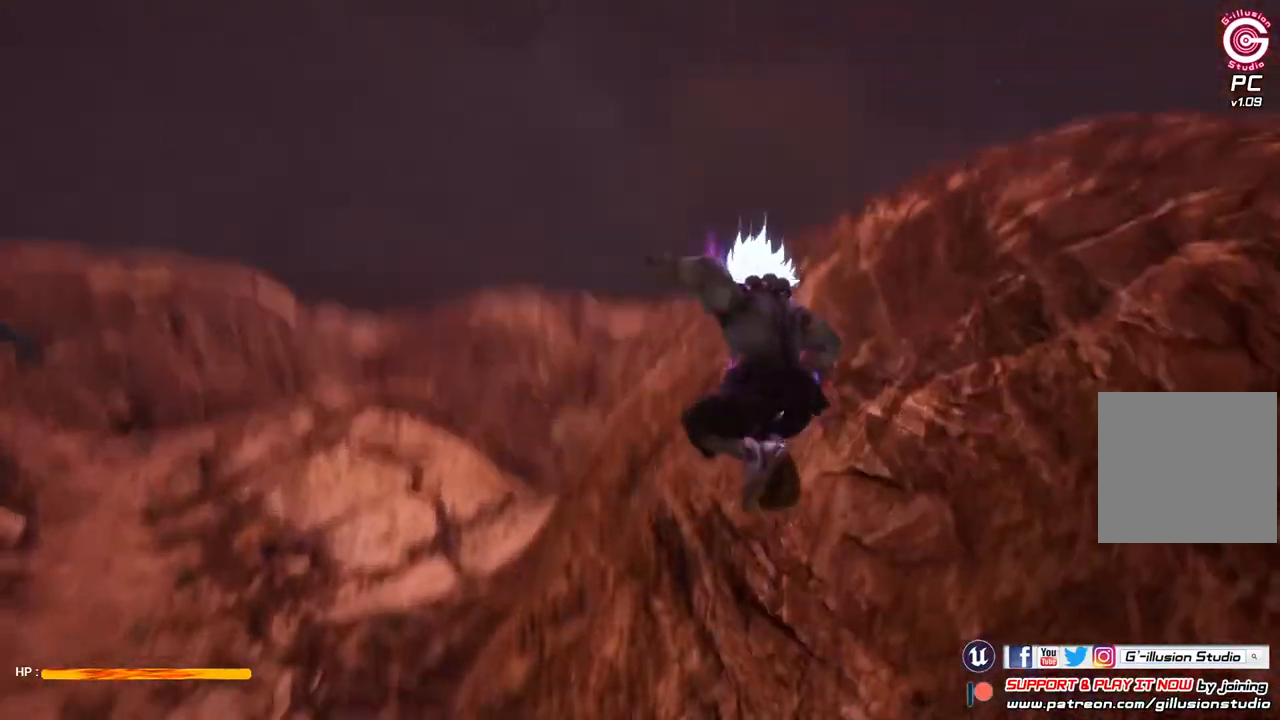
{"buttons": ["A", "R2"], "left_stick": "center", "right_stick": "center", "events": [[100, "A", "up"], [133, "R2", "up"], [433, "R2", "down"], [467, "A", "down"]]}
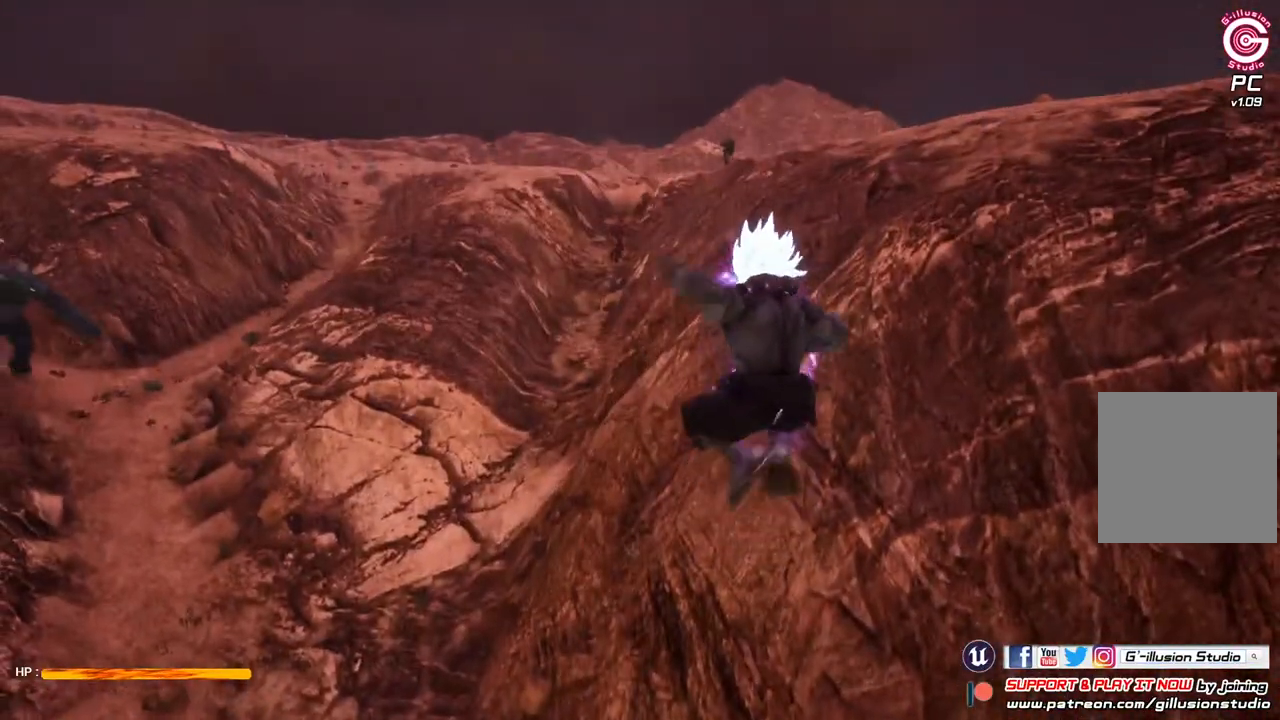
{"buttons": [], "left_stick": "center", "right_stick": "center", "events": [[133, "A", "up"], [167, "R2", "up"]]}
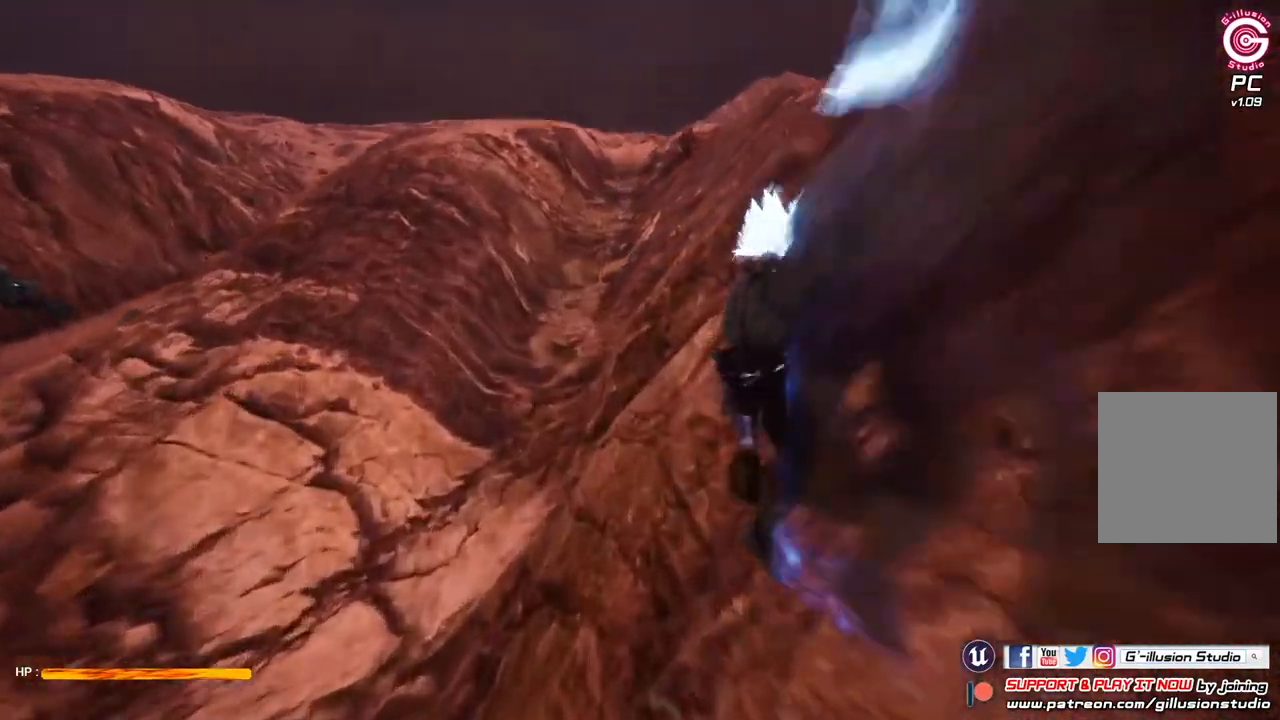
{"buttons": ["R2"], "left_stick": "center", "right_stick": "center", "events": [[500, "R2", "down"]]}
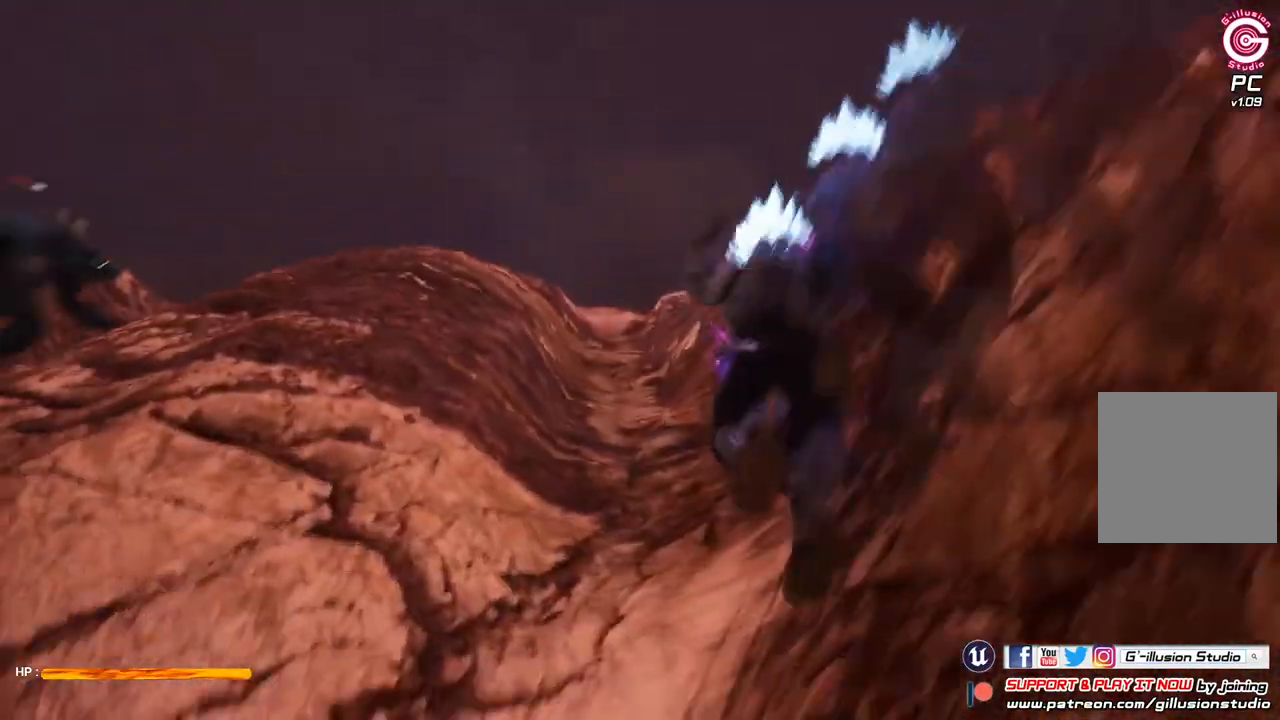
{"buttons": [], "left_stick": "center", "right_stick": "center", "events": [[100, "A", "down"], [300, "A", "up"], [333, "R2", "up"]]}
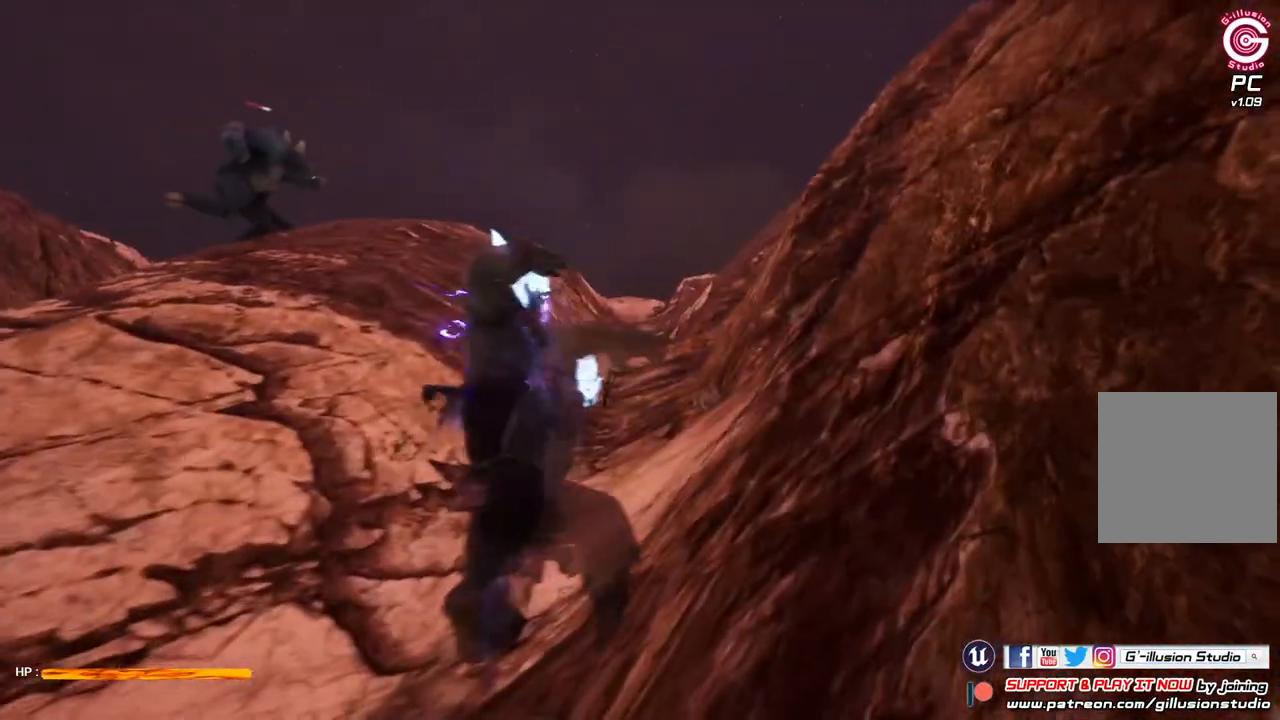
{"buttons": [], "left_stick": "center", "right_stick": "center", "events": []}
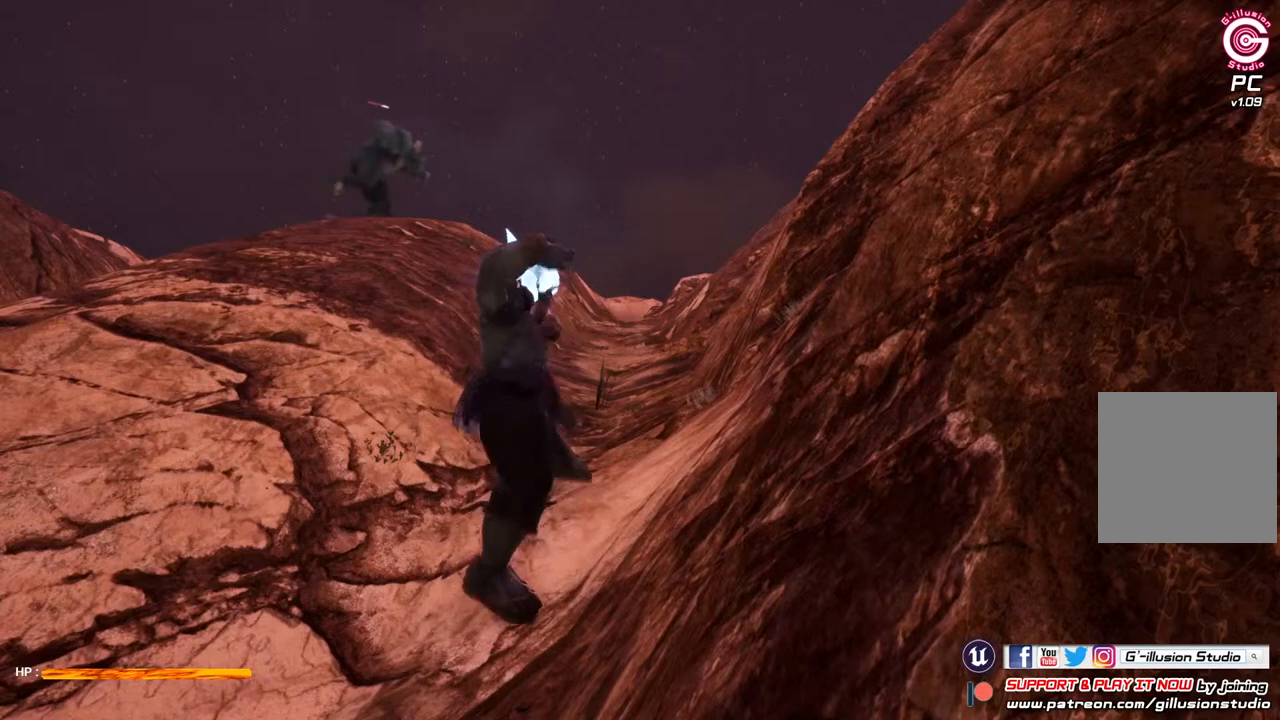
{"buttons": ["R2"], "left_stick": "center", "right_stick": "center", "events": [[300, "R2", "down"], [333, "A", "down"], [500, "A", "up"]]}
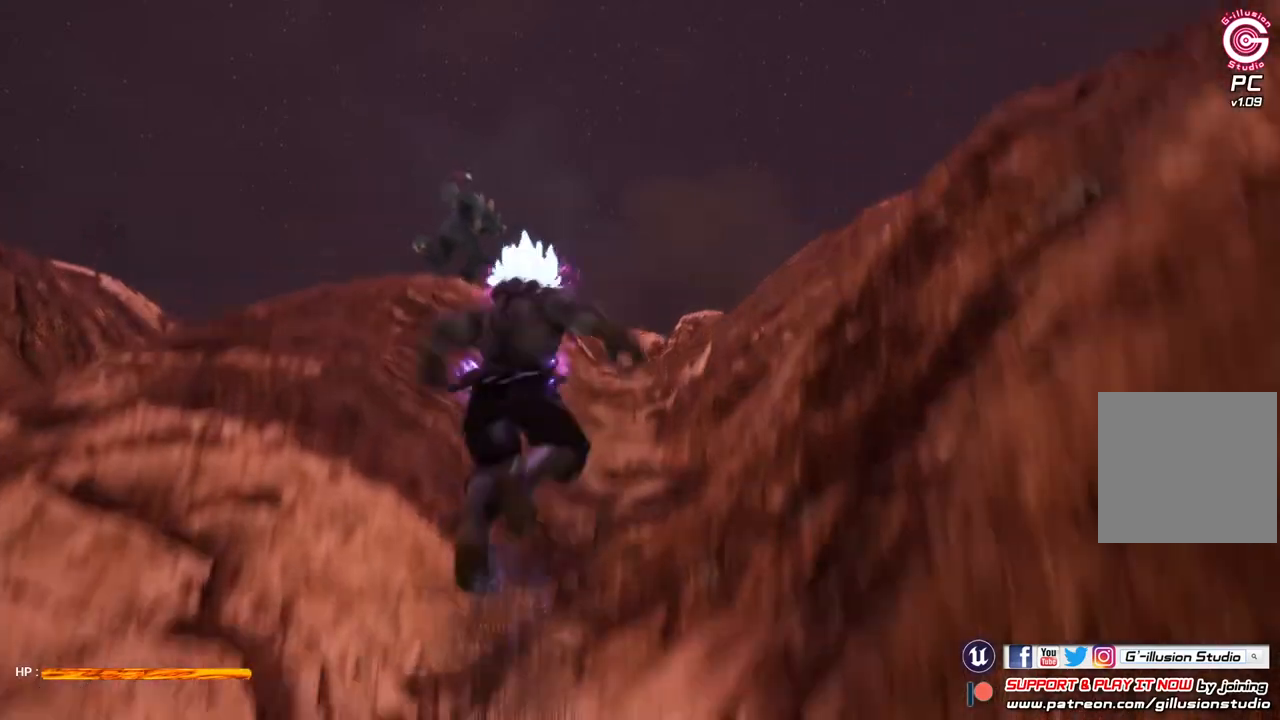
{"buttons": [], "left_stick": "center", "right_stick": "center", "events": [[100, "R2", "up"], [300, "R2", "down"], [467, "R2", "up"]]}
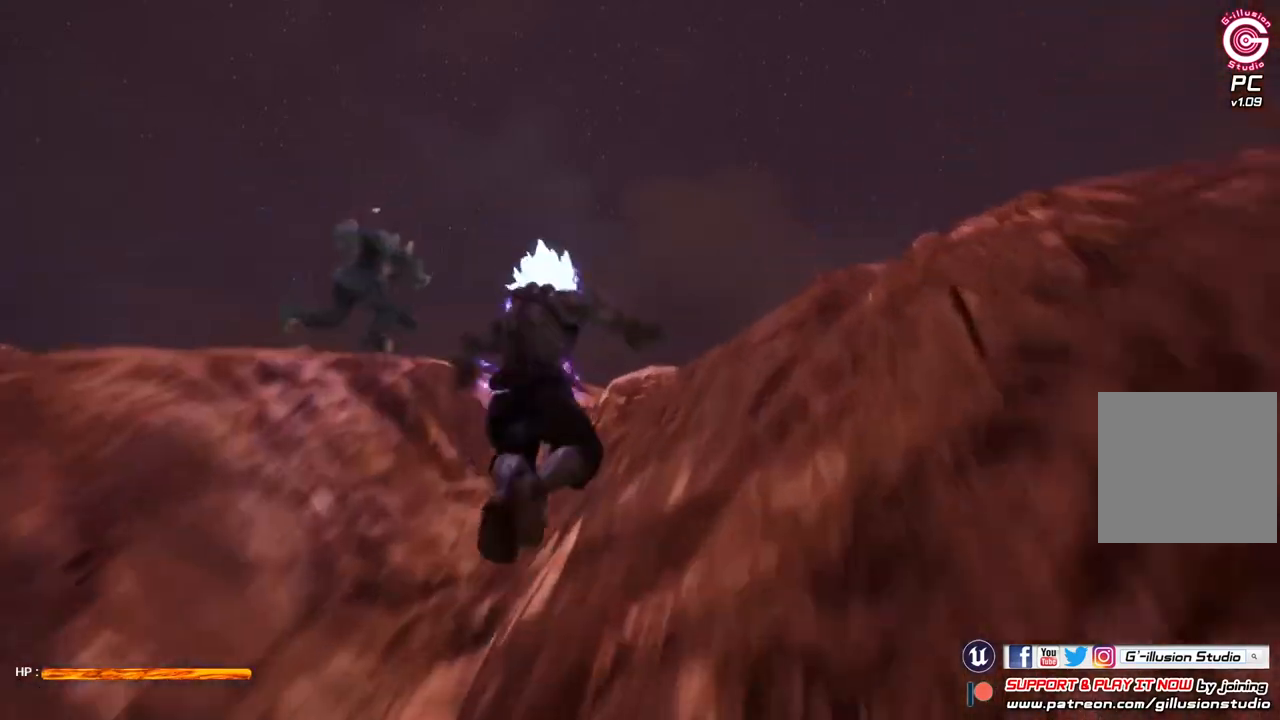
{"buttons": [], "left_stick": "center", "right_stick": "center", "events": [[133, "R2", "down"], [200, "A", "down"], [333, "A", "up"], [333, "R2", "up"]]}
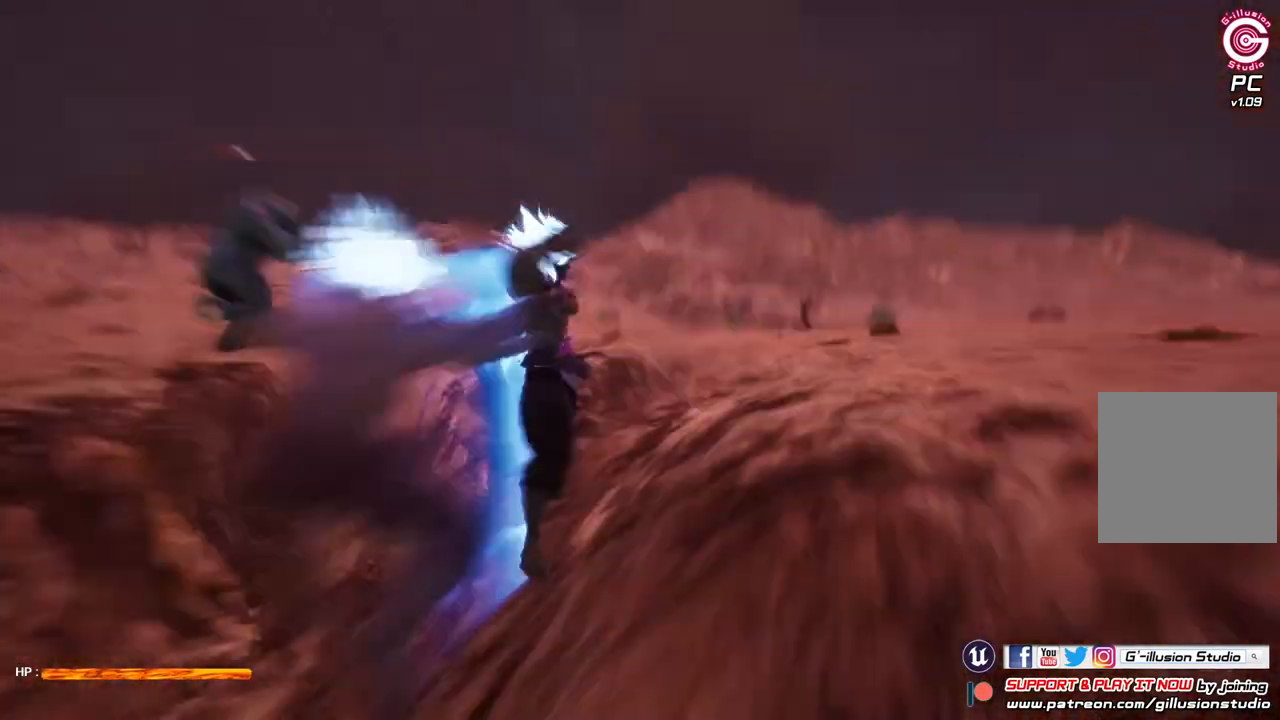
{"buttons": [], "left_stick": "center", "right_stick": "center", "events": []}
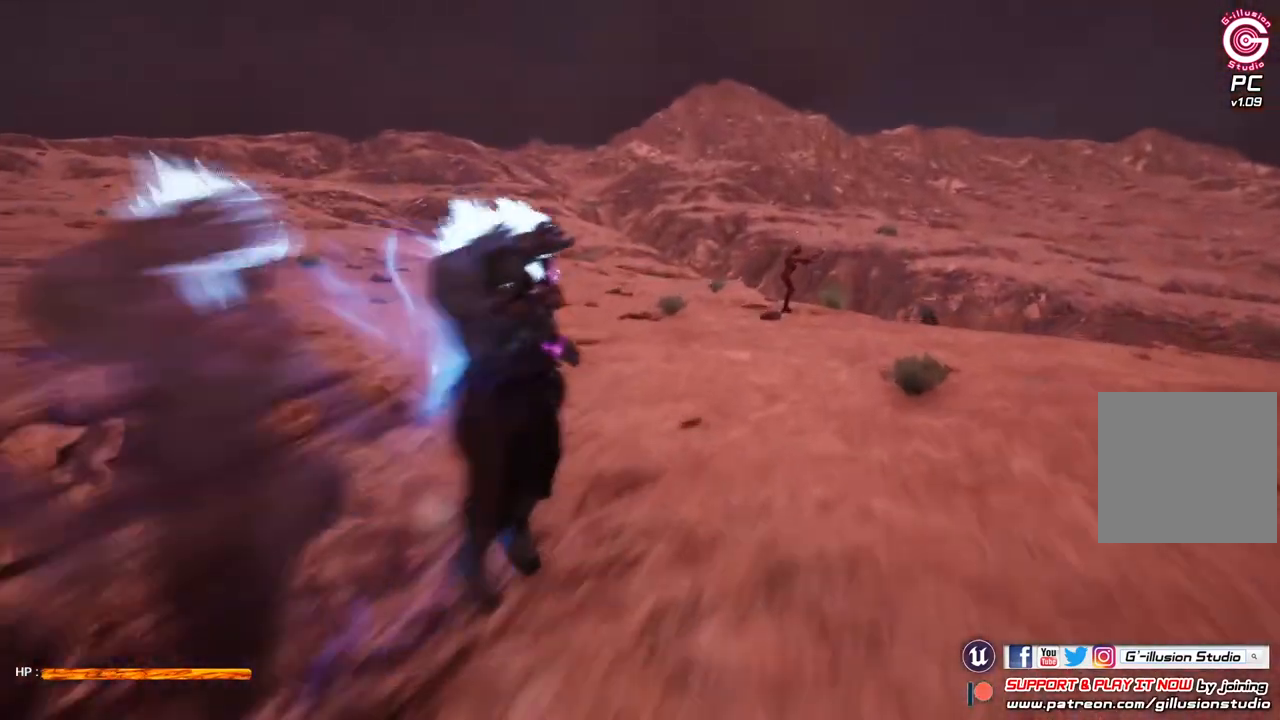
{"buttons": [], "left_stick": "center", "right_stick": "center", "events": [[167, "R3", "down"], [267, "R3", "up"]]}
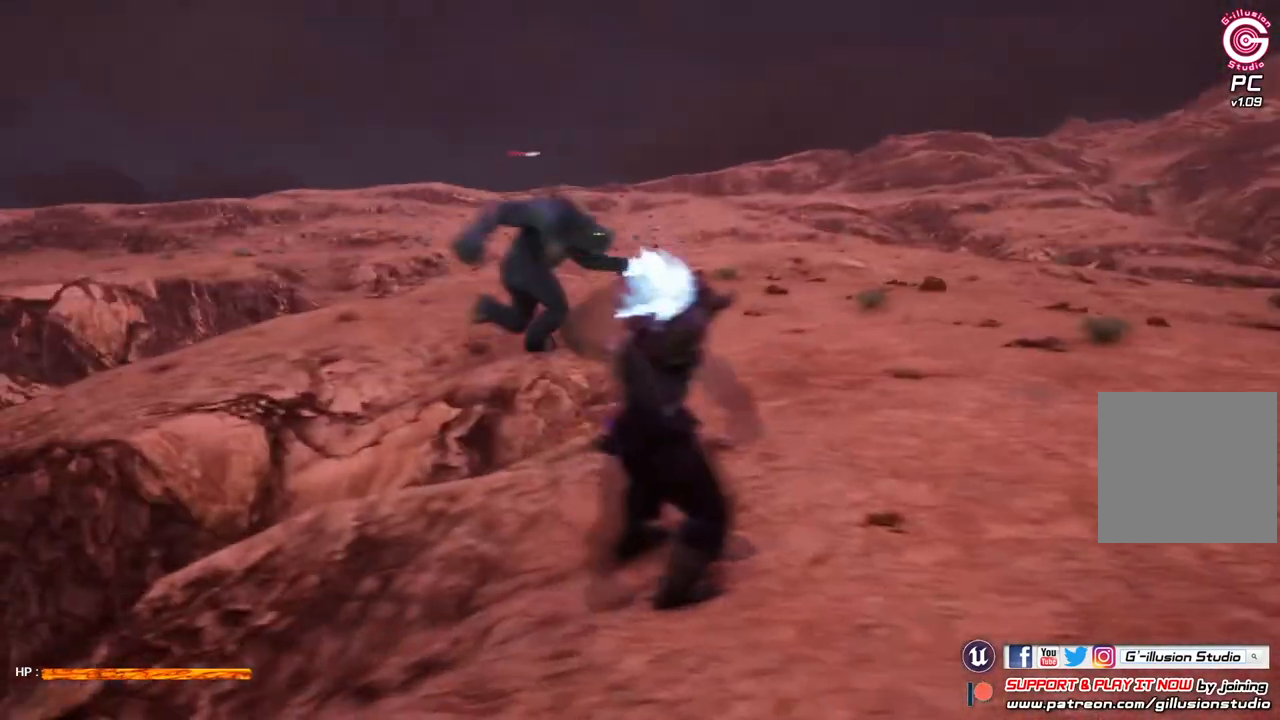
{"buttons": ["X"], "left_stick": "center", "right_stick": "center", "events": [[267, "R2", "down"], [467, "R2", "up"], [467, "X", "down"]]}
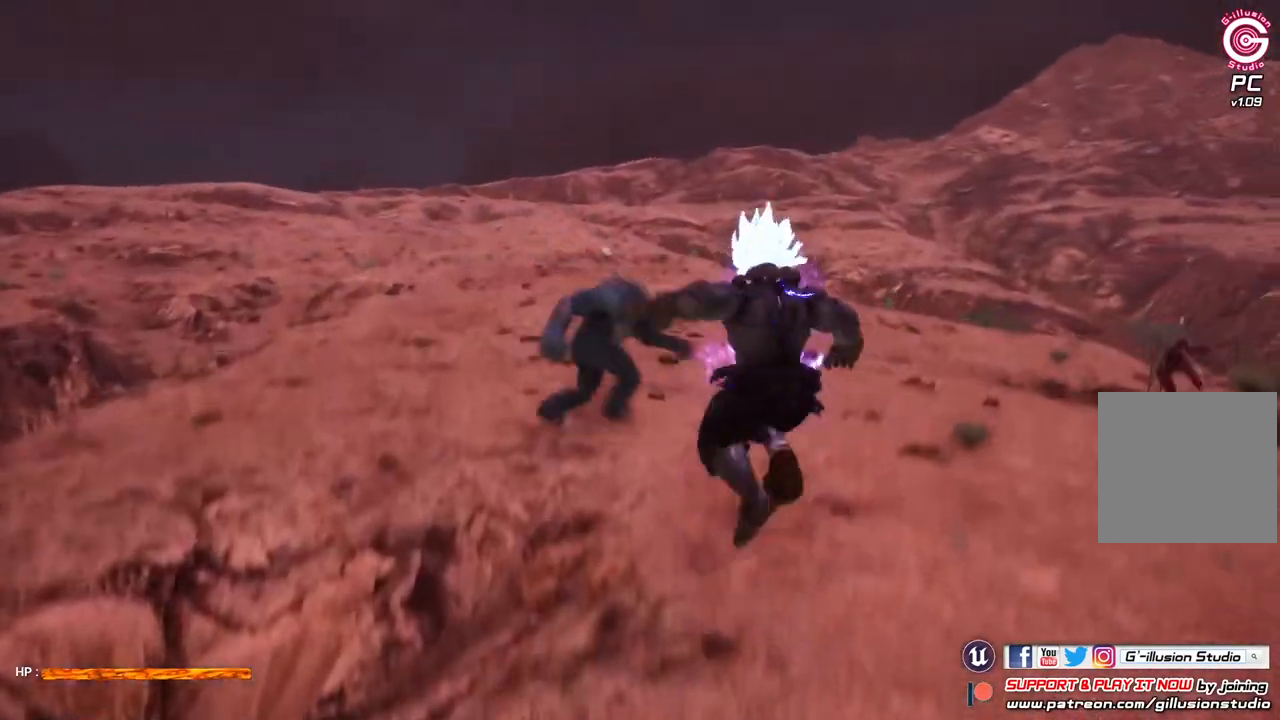
{"buttons": [], "left_stick": "center", "right_stick": "center", "events": [[100, "X", "up"], [167, "X", "down"], [267, "X", "up"], [367, "X", "down"], [467, "X", "up"]]}
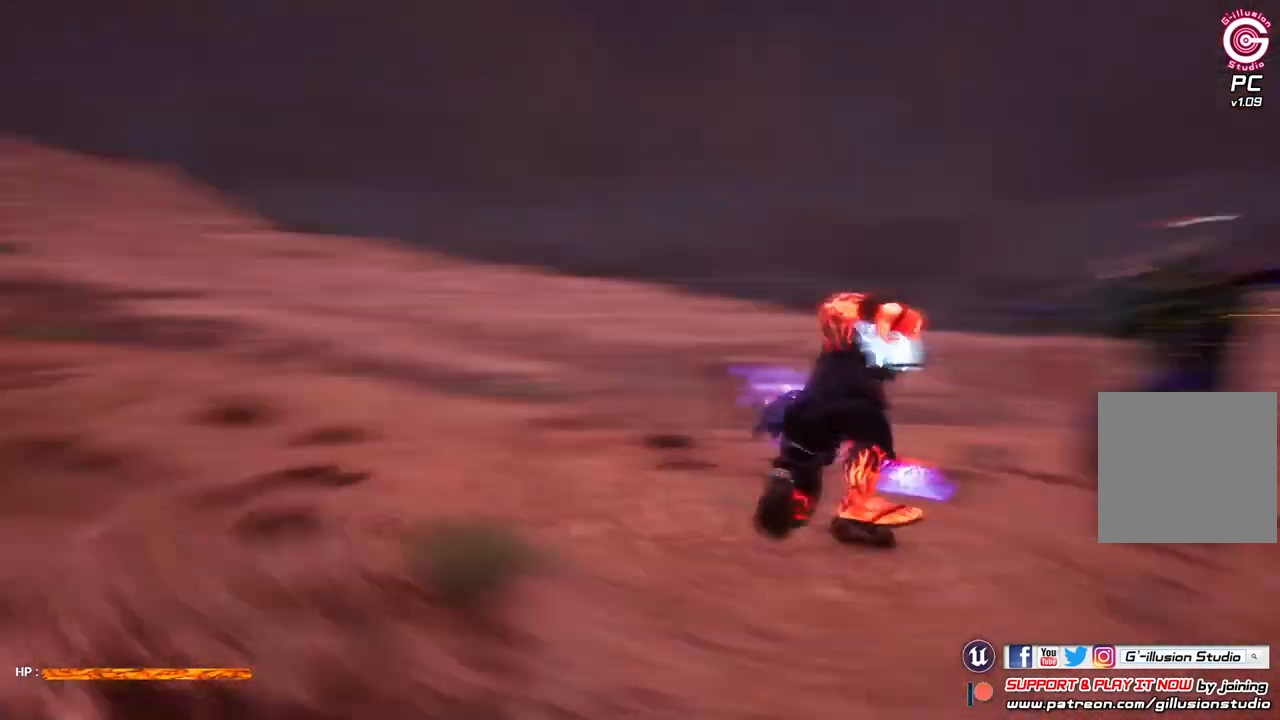
{"buttons": ["X"], "left_stick": "center", "right_stick": "center", "events": [[67, "X", "down"], [133, "X", "up"], [200, "X", "down"], [367, "X", "up"], [433, "X", "down"]]}
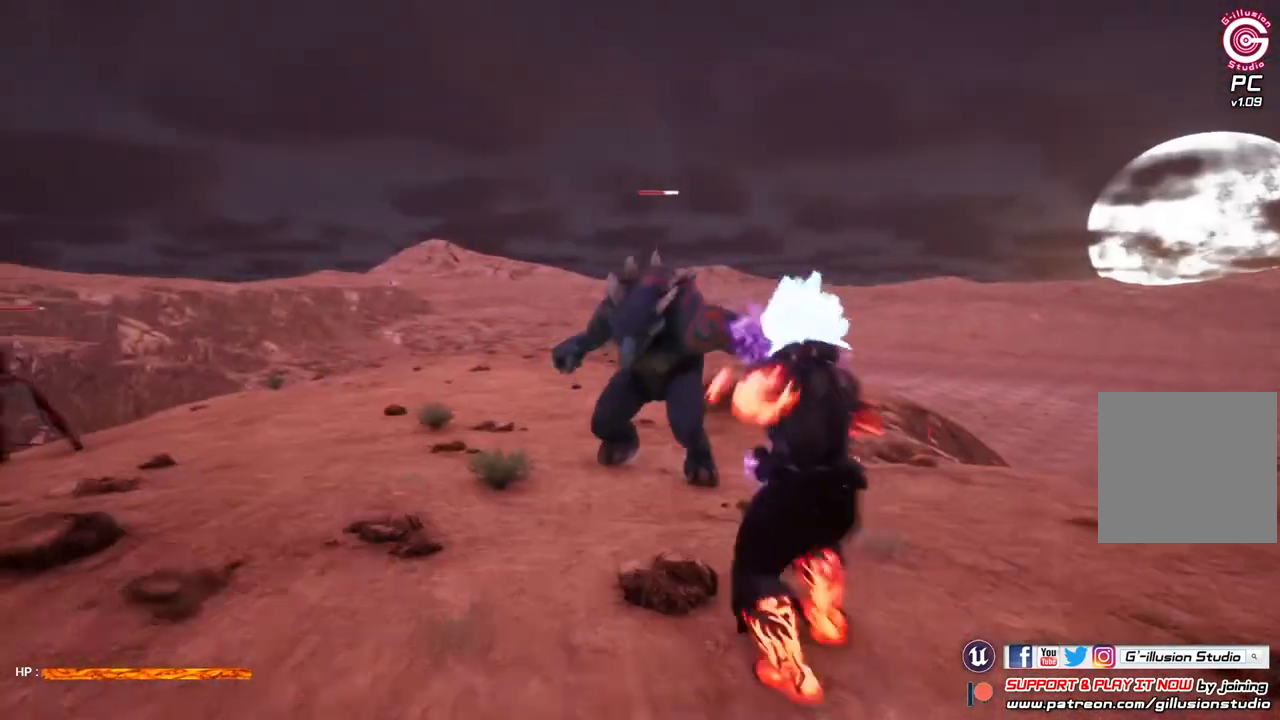
{"buttons": [], "left_stick": "center", "right_stick": "center", "events": [[267, "X", "up"], [367, "X", "down"], [500, "X", "up"]]}
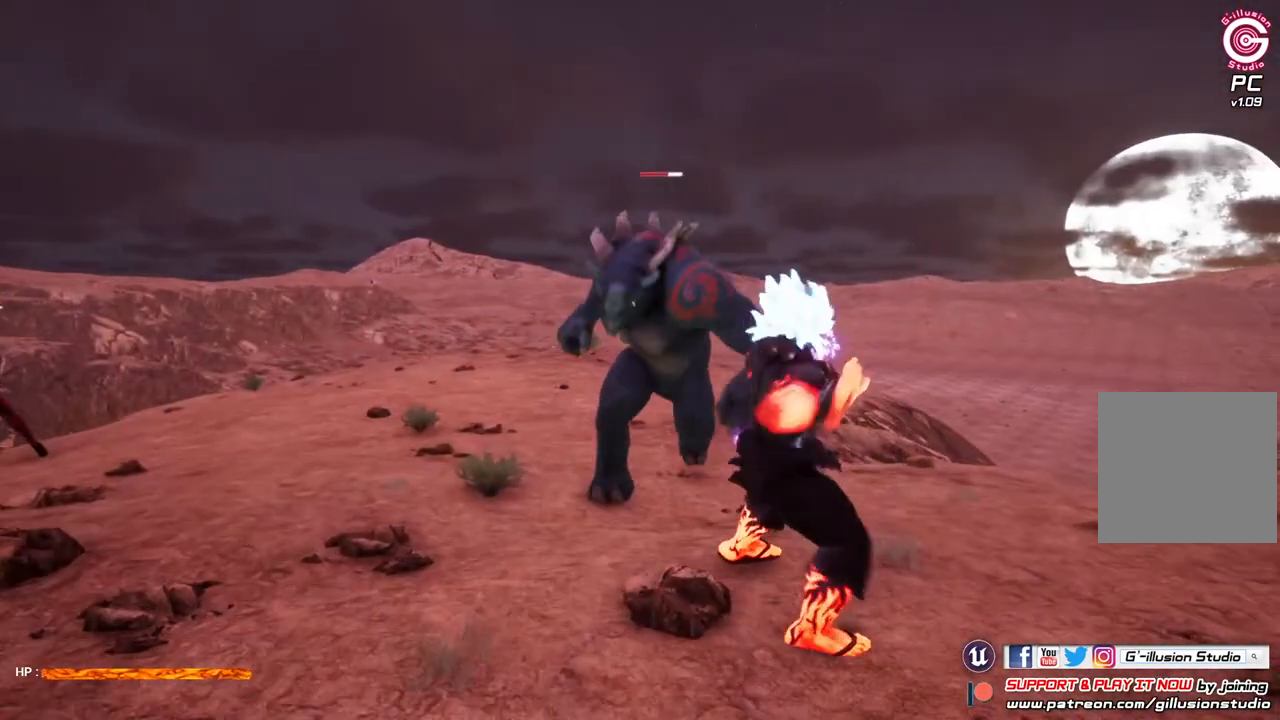
{"buttons": [], "left_stick": "center", "right_stick": "center", "events": [[67, "X", "down"], [200, "X", "up"], [300, "X", "down"], [433, "X", "up"]]}
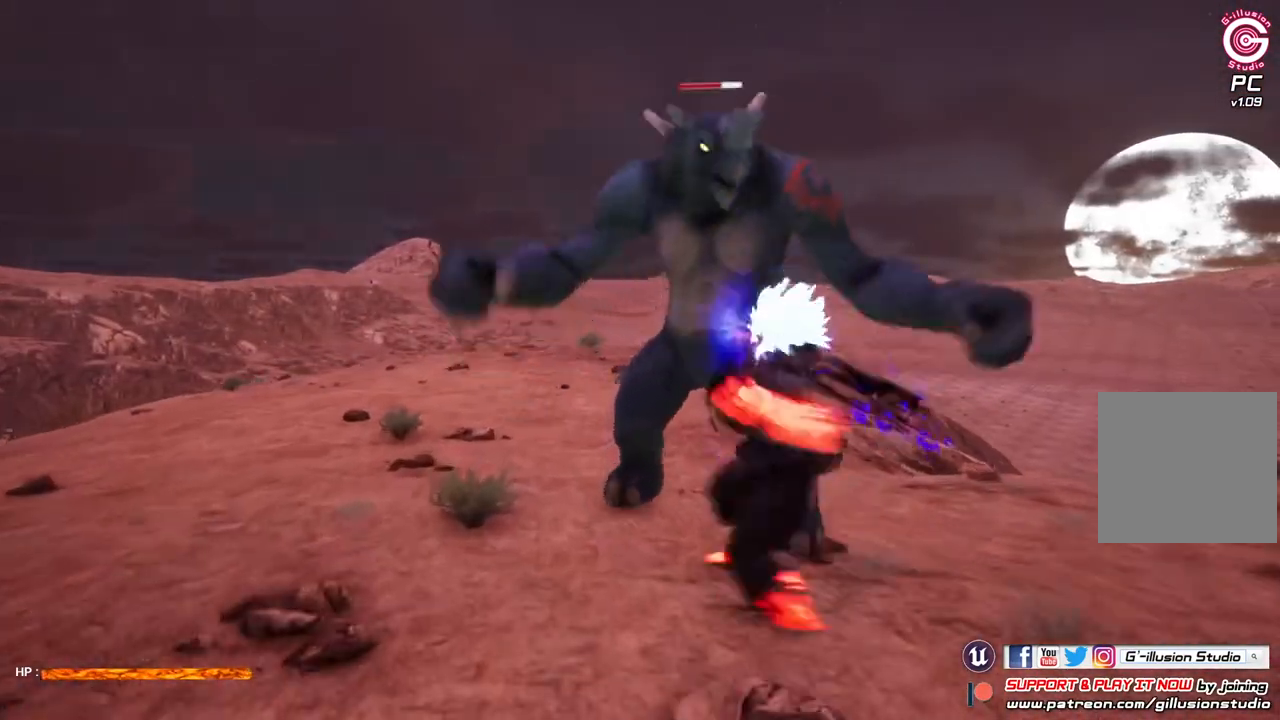
{"buttons": [], "left_stick": "center", "right_stick": "center", "events": []}
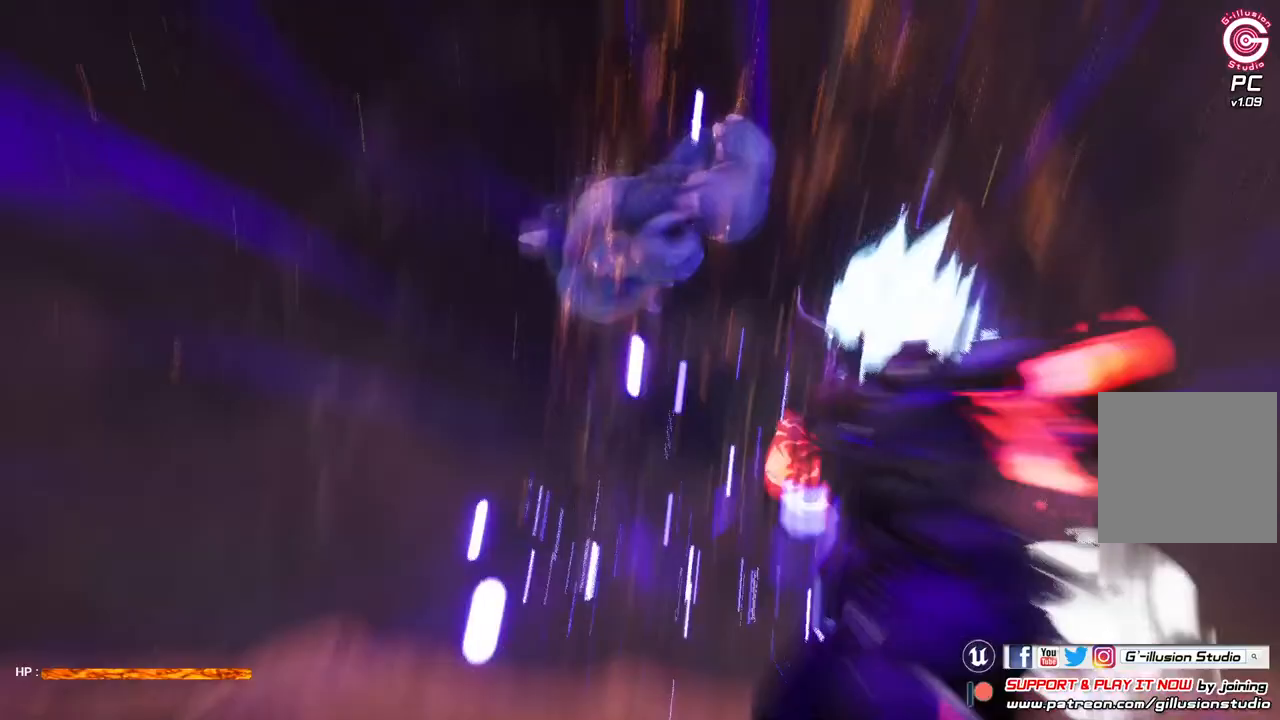
{"buttons": [], "left_stick": "center", "right_stick": "center", "events": []}
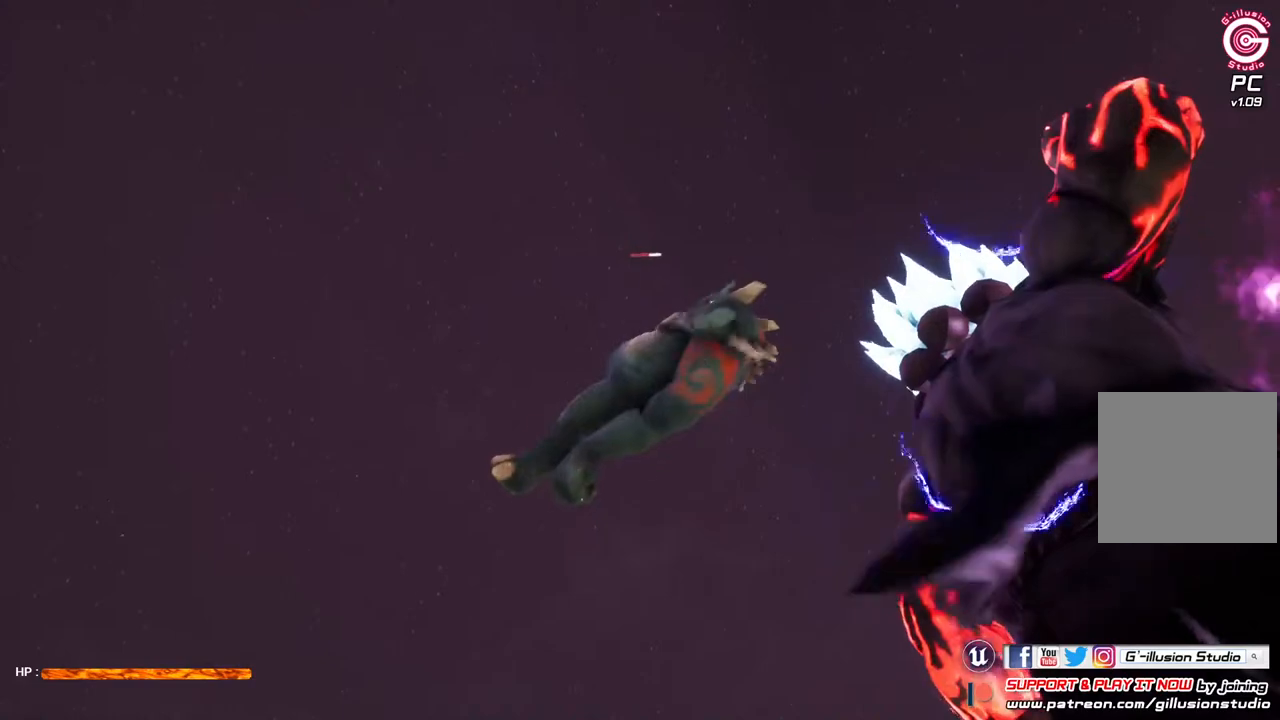
{"buttons": ["Y"], "left_stick": "center", "right_stick": "center", "events": [[167, "Y", "down"]]}
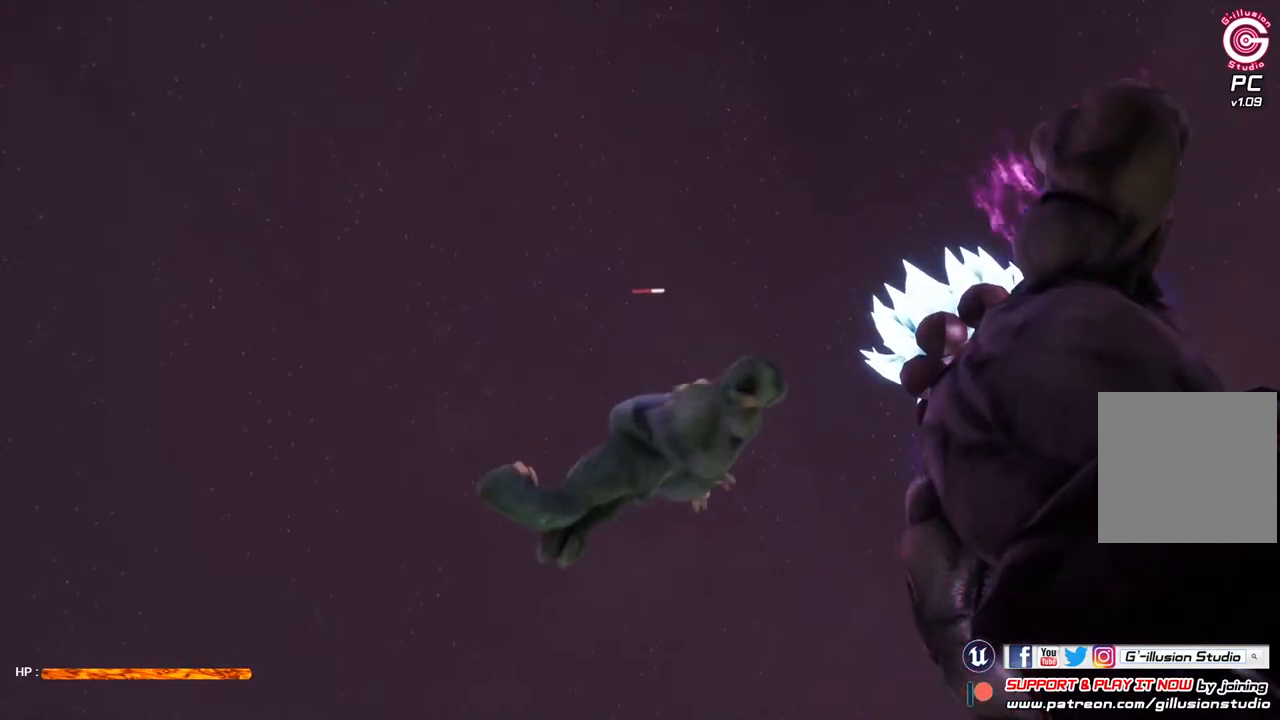
{"buttons": [], "left_stick": "center", "right_stick": "center", "events": [[267, "Y", "up"]]}